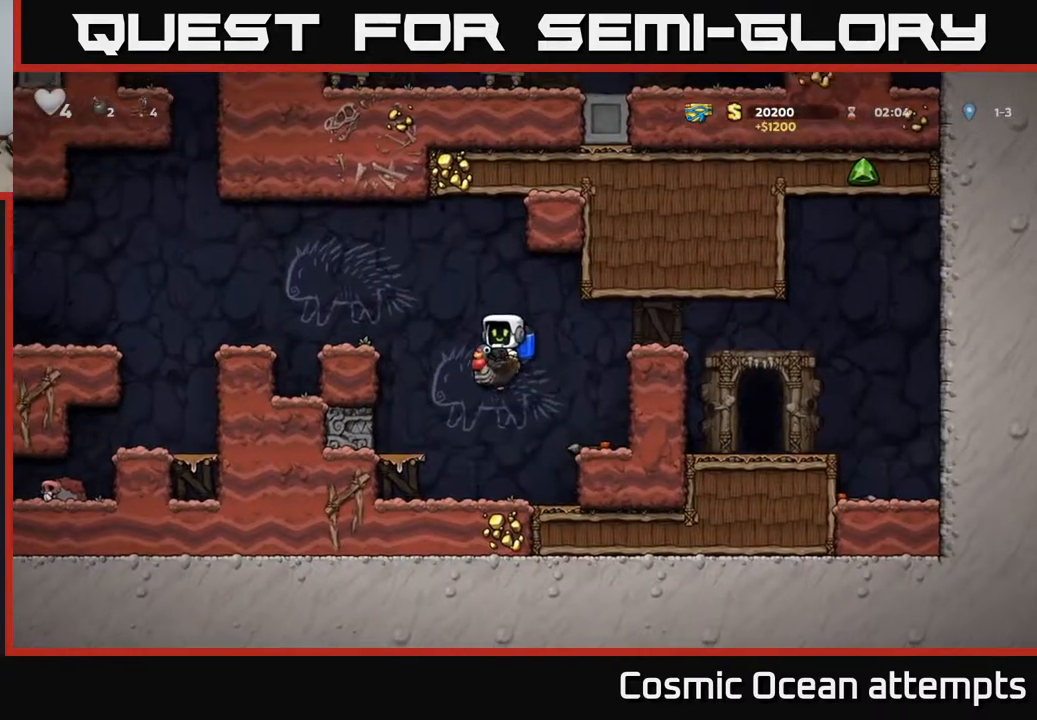
Gameplay with a controller (Xbox layout); each line is a JSON object with the inputs held at the frame after it. "events" lists button and stick changes between this image and that frame as [ms after this image, input, new state], when the widget could be followed in between.
{"buttons": [], "left_stick": "center", "right_stick": "center", "events": [[217, "DPAD_LEFT", "up"], [300, "A", "up"]]}
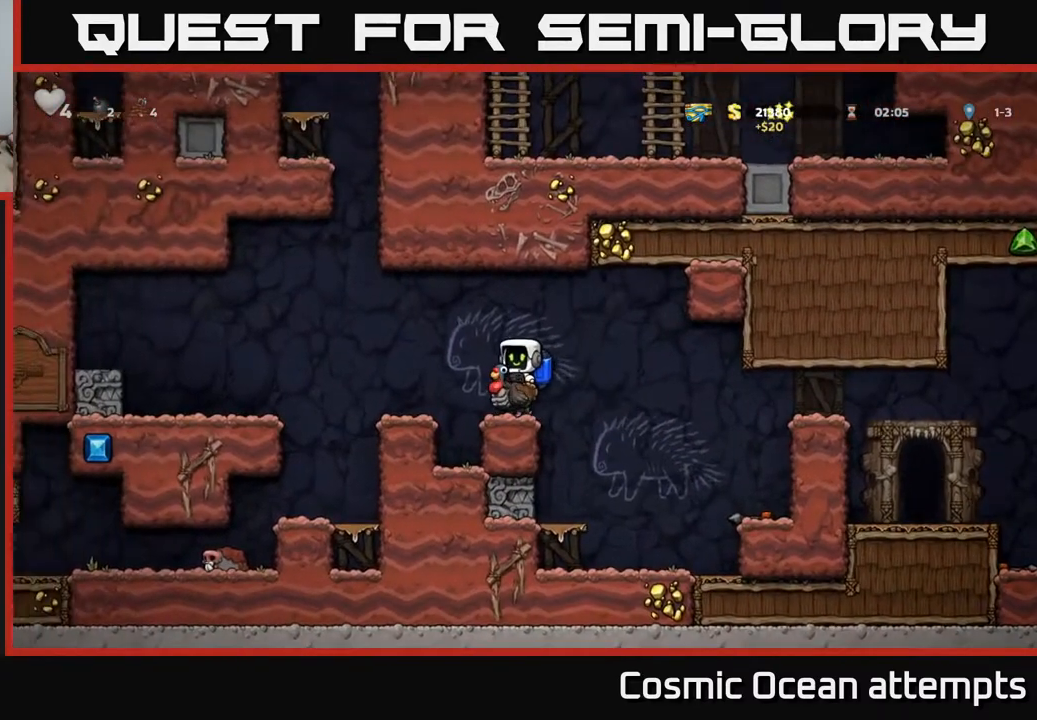
{"buttons": [], "left_stick": "center", "right_stick": "center", "events": []}
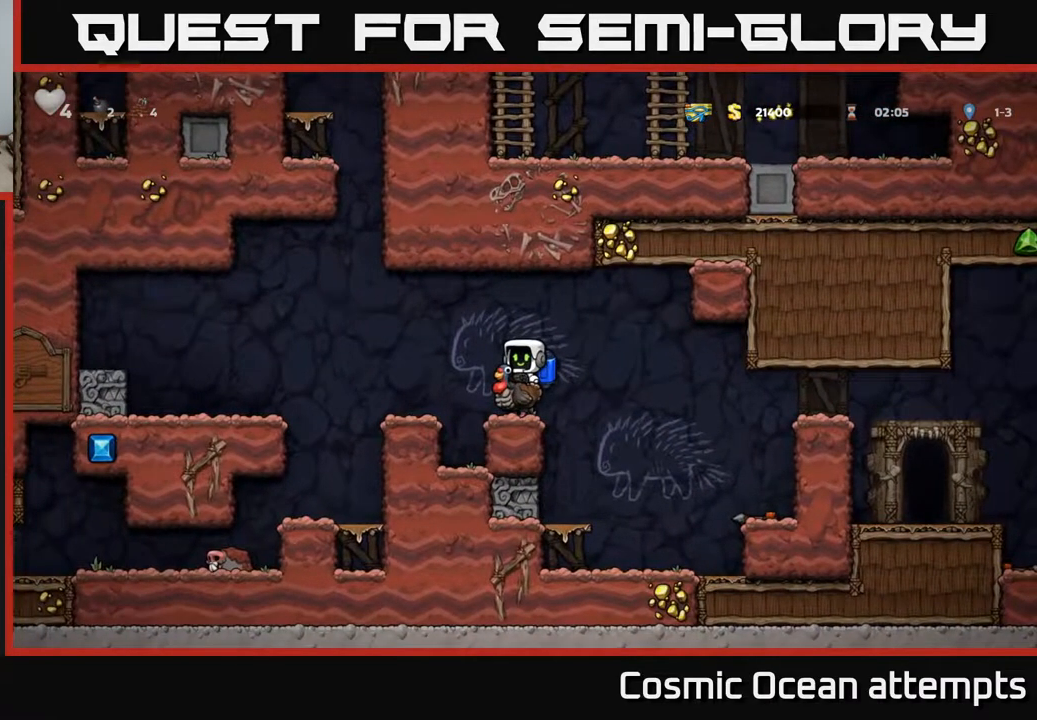
{"buttons": [], "left_stick": "center", "right_stick": "center", "events": [[117, "A", "down"], [117, "DPAD_LEFT", "down"], [283, "A", "up"], [350, "DPAD_LEFT", "up"]]}
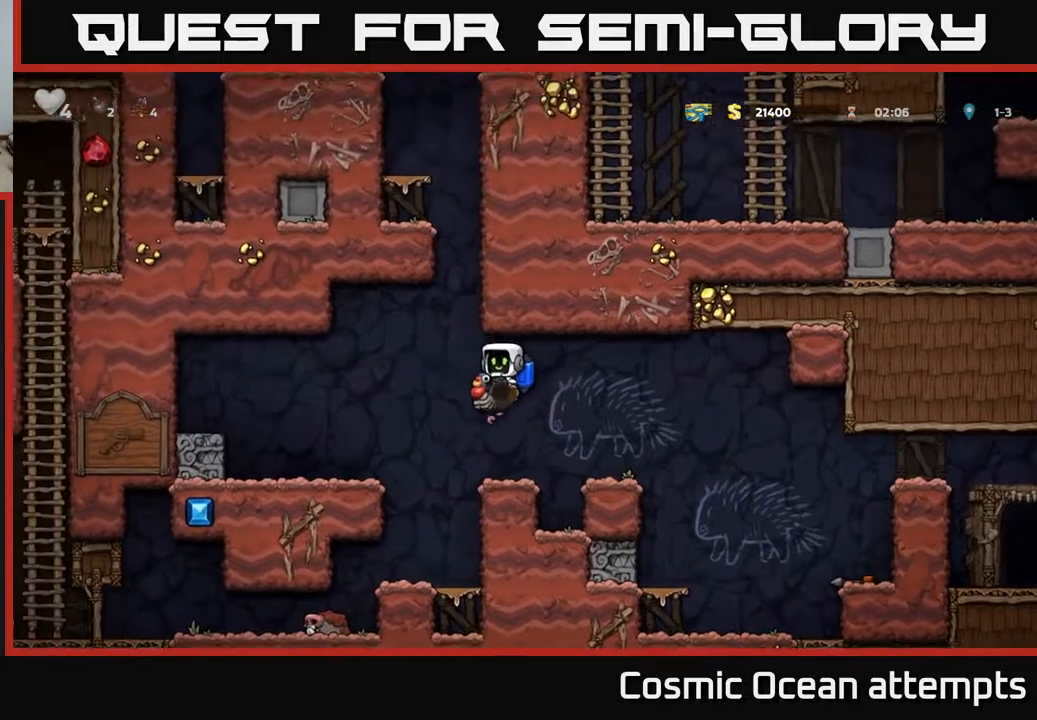
{"buttons": ["DPAD_RIGHT"], "left_stick": "center", "right_stick": "center", "events": [[300, "DPAD_RIGHT", "down"], [350, "A", "down"], [483, "A", "up"]]}
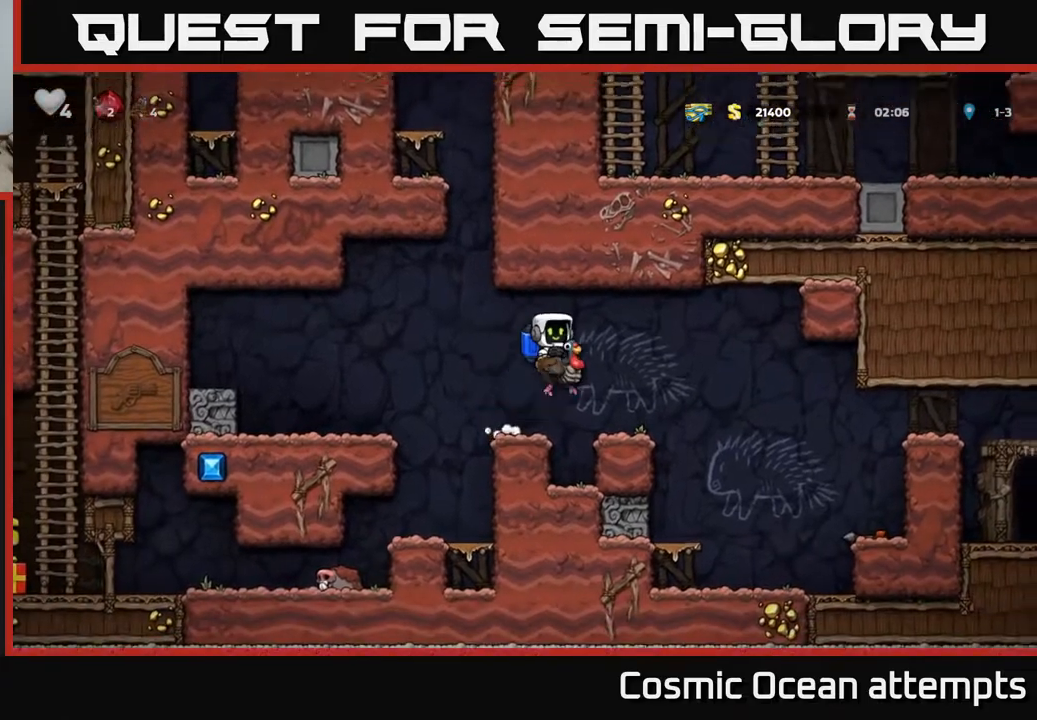
{"buttons": ["A", "DPAD_RIGHT"], "left_stick": "center", "right_stick": "center", "events": [[433, "A", "down"]]}
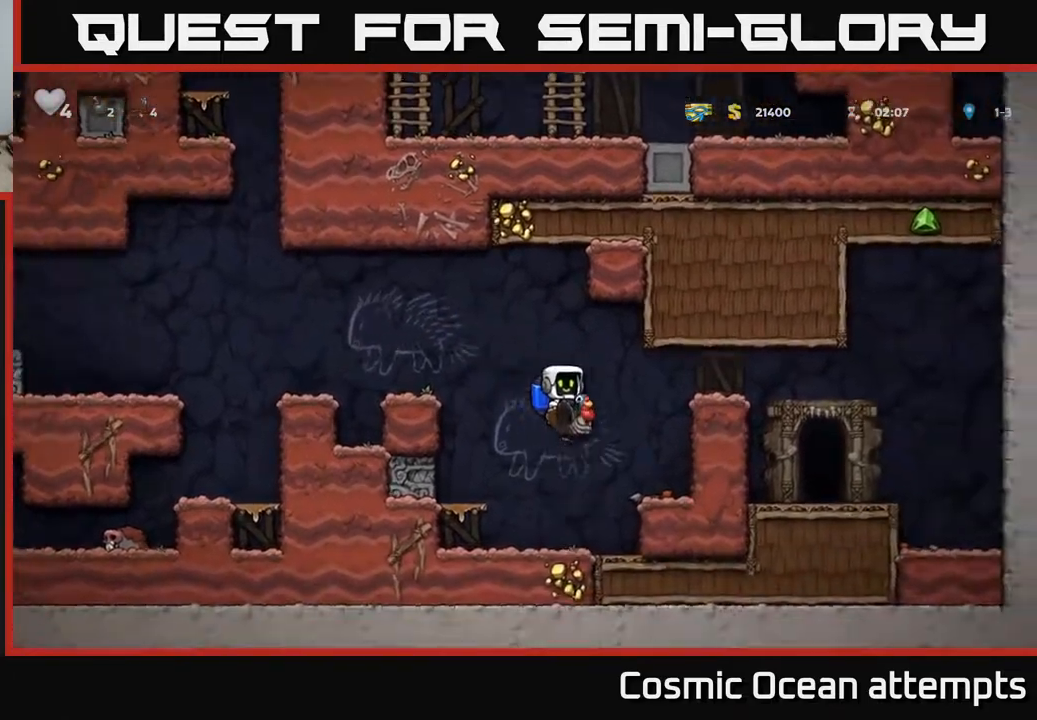
{"buttons": [], "left_stick": "center", "right_stick": "center", "events": [[50, "A", "up"], [283, "DPAD_RIGHT", "up"]]}
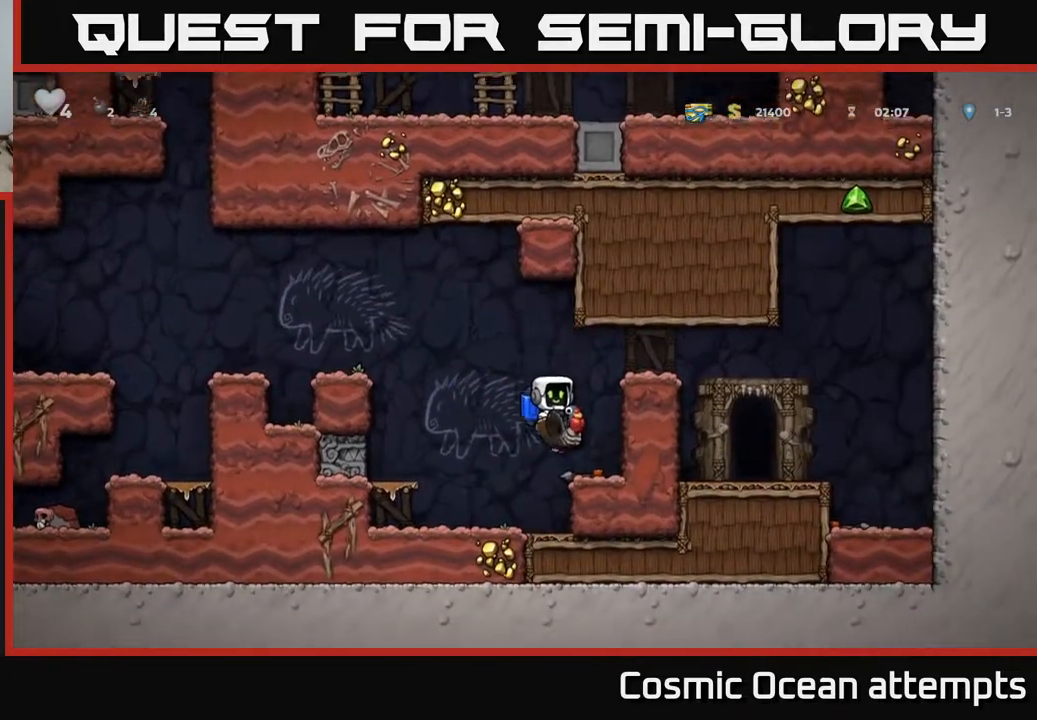
{"buttons": ["A", "DPAD_RIGHT"], "left_stick": "center", "right_stick": "center", "events": [[83, "DPAD_RIGHT", "down"], [250, "A", "down"], [350, "A", "up"], [433, "A", "down"]]}
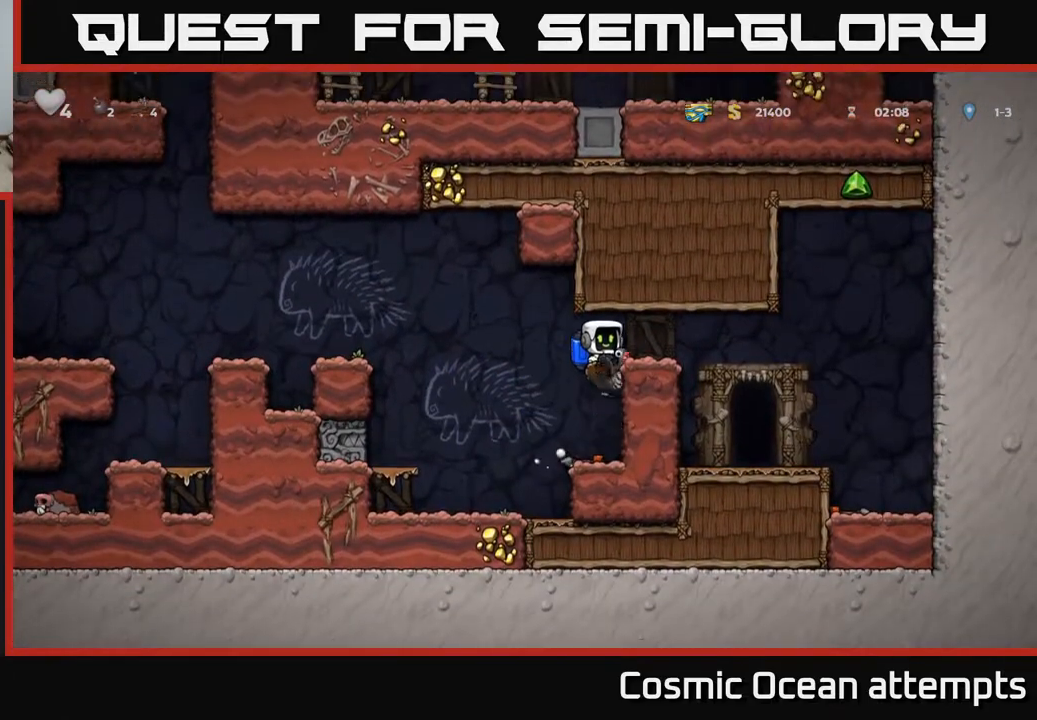
{"buttons": [], "left_stick": "center", "right_stick": "center", "events": [[100, "A", "up"], [483, "DPAD_RIGHT", "up"]]}
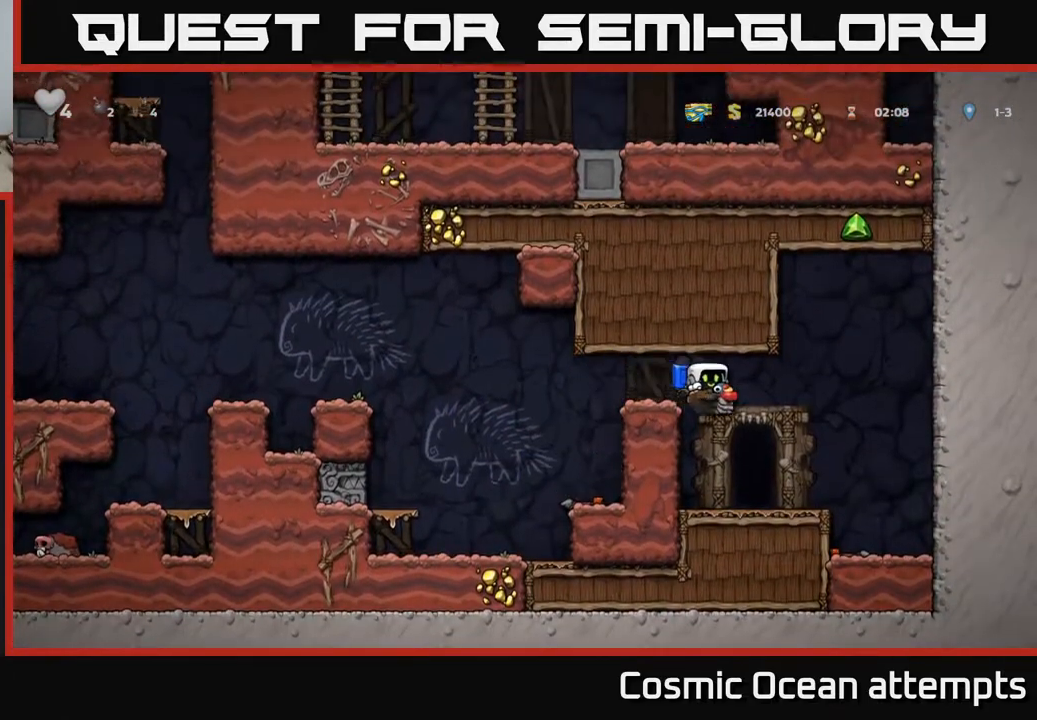
{"buttons": [], "left_stick": "center", "right_stick": "center", "events": [[317, "DPAD_DOWN", "down"], [383, "A", "down"], [483, "A", "up"], [483, "DPAD_DOWN", "up"]]}
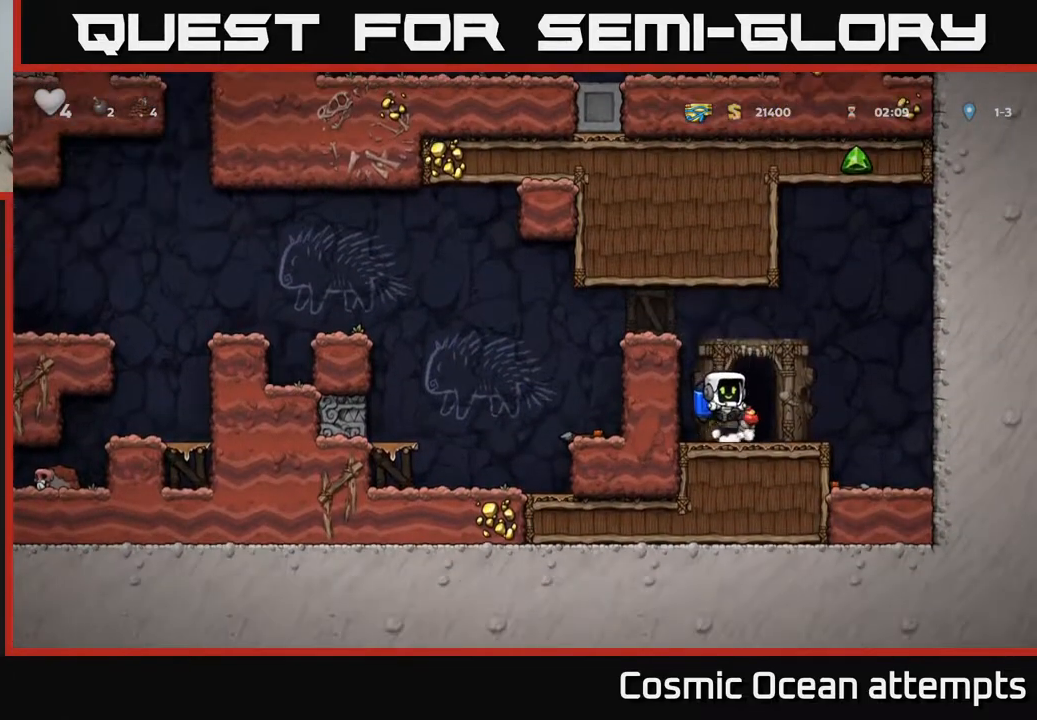
{"buttons": ["A"], "left_stick": "center", "right_stick": "center", "events": [[133, "DPAD_LEFT", "down"], [267, "A", "down"], [283, "DPAD_LEFT", "up"], [400, "A", "up"], [467, "A", "down"]]}
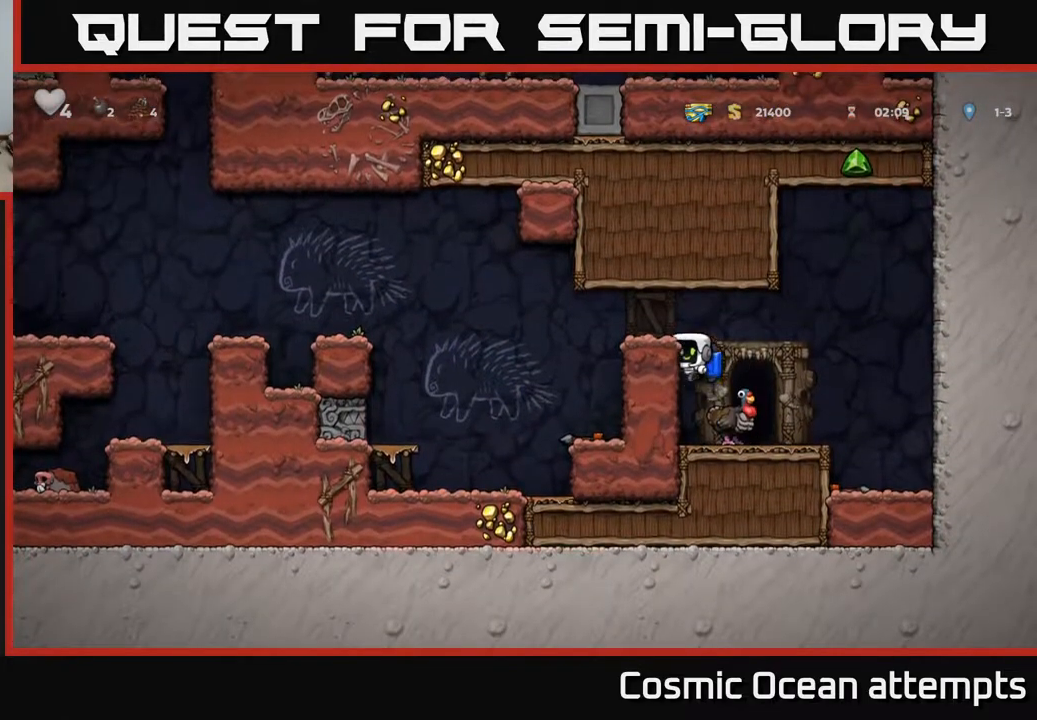
{"buttons": [], "left_stick": "center", "right_stick": "center", "events": [[83, "DPAD_LEFT", "down"], [150, "A", "up"], [350, "DPAD_LEFT", "up"]]}
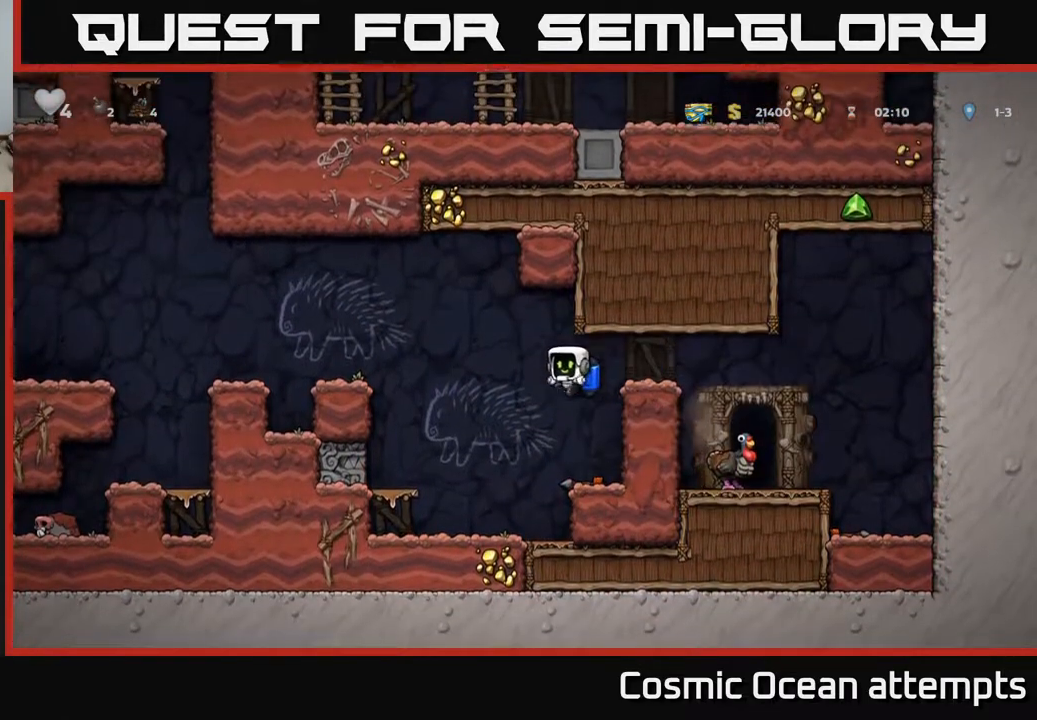
{"buttons": ["A", "DPAD_LEFT"], "left_stick": "center", "right_stick": "center", "events": [[317, "A", "down"], [350, "DPAD_LEFT", "down"], [367, "A", "up"], [450, "A", "down"]]}
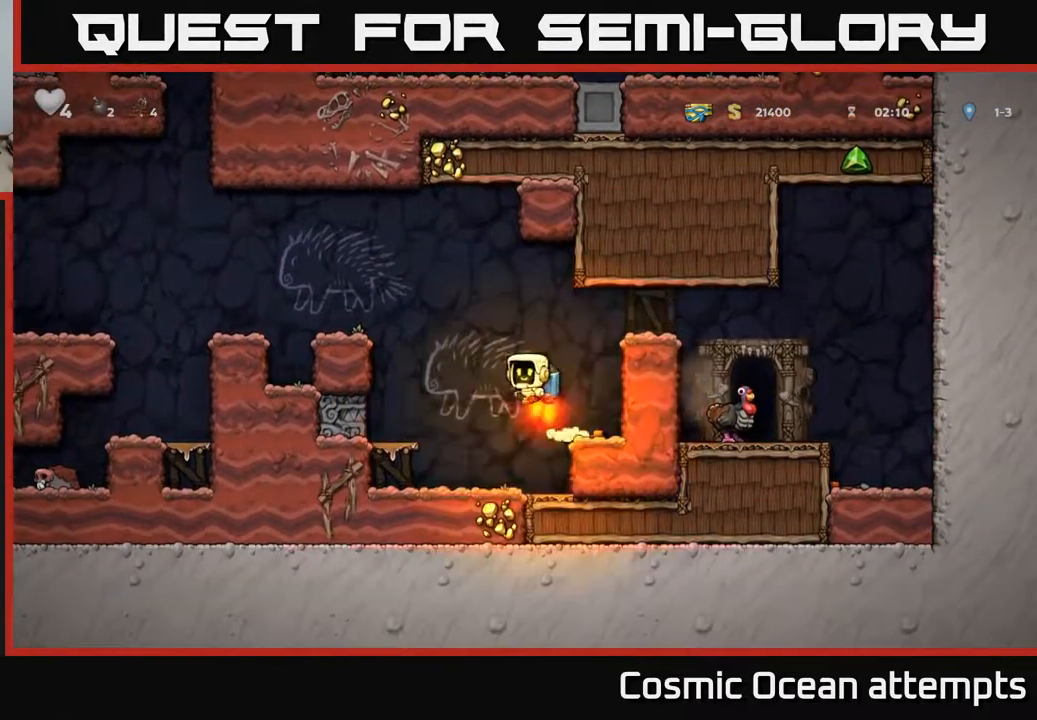
{"buttons": ["DPAD_LEFT"], "left_stick": "center", "right_stick": "center", "events": [[83, "A", "up"], [150, "A", "down"], [317, "A", "up"]]}
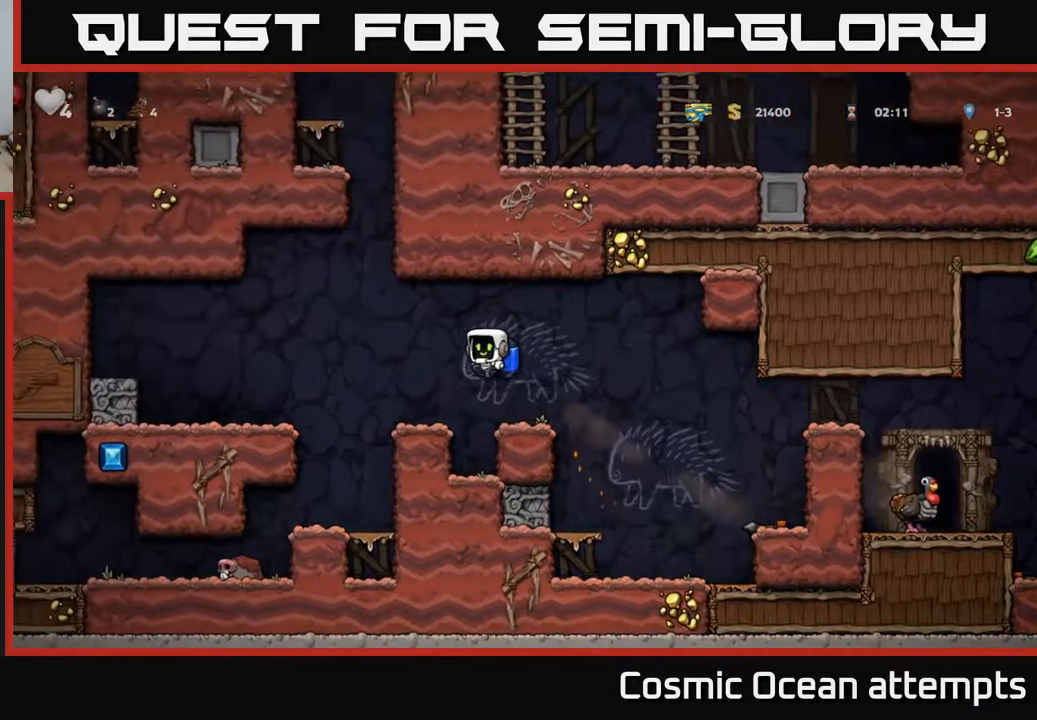
{"buttons": ["A", "DPAD_LEFT"], "left_stick": "center", "right_stick": "center", "events": [[100, "DPAD_LEFT", "up"], [283, "A", "down"], [400, "A", "up"], [433, "DPAD_LEFT", "down"], [467, "A", "down"]]}
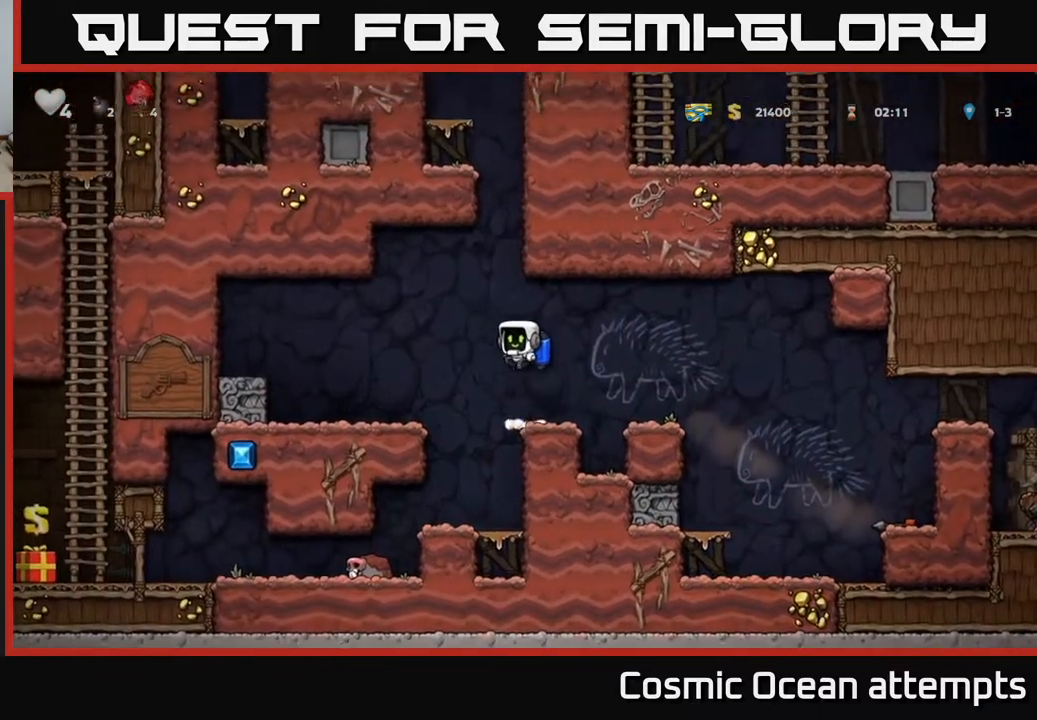
{"buttons": ["DPAD_LEFT"], "left_stick": "center", "right_stick": "center", "events": [[100, "DPAD_LEFT", "up"], [217, "A", "up"], [433, "DPAD_LEFT", "down"]]}
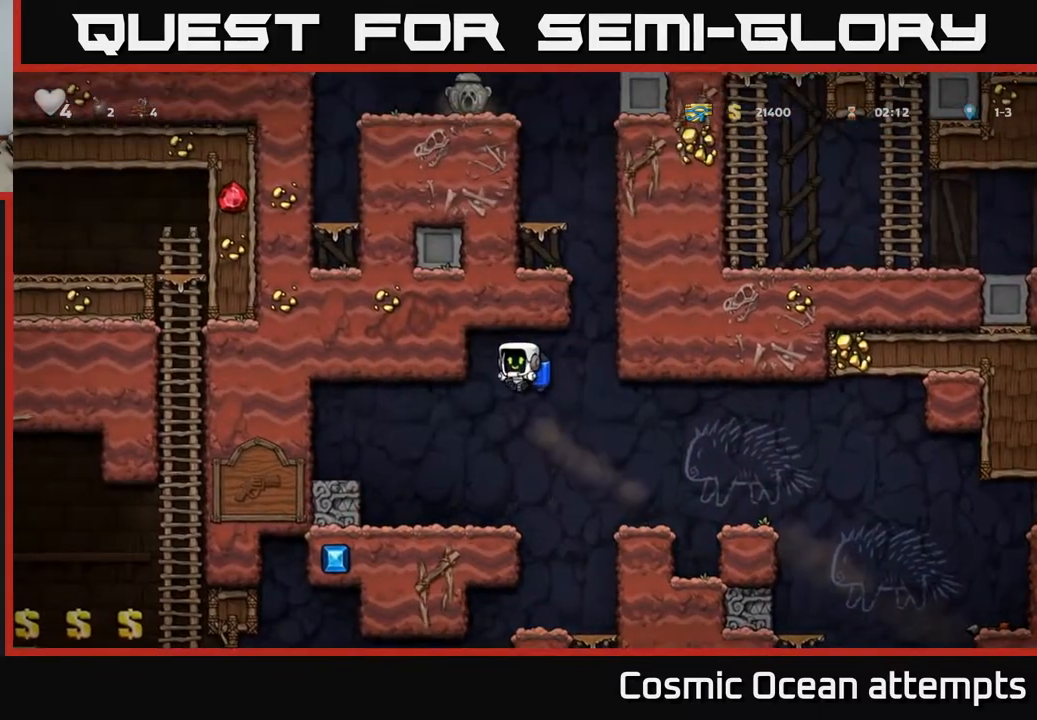
{"buttons": ["DPAD_RIGHT"], "left_stick": "center", "right_stick": "center", "events": [[33, "DPAD_LEFT", "up"], [417, "DPAD_RIGHT", "down"]]}
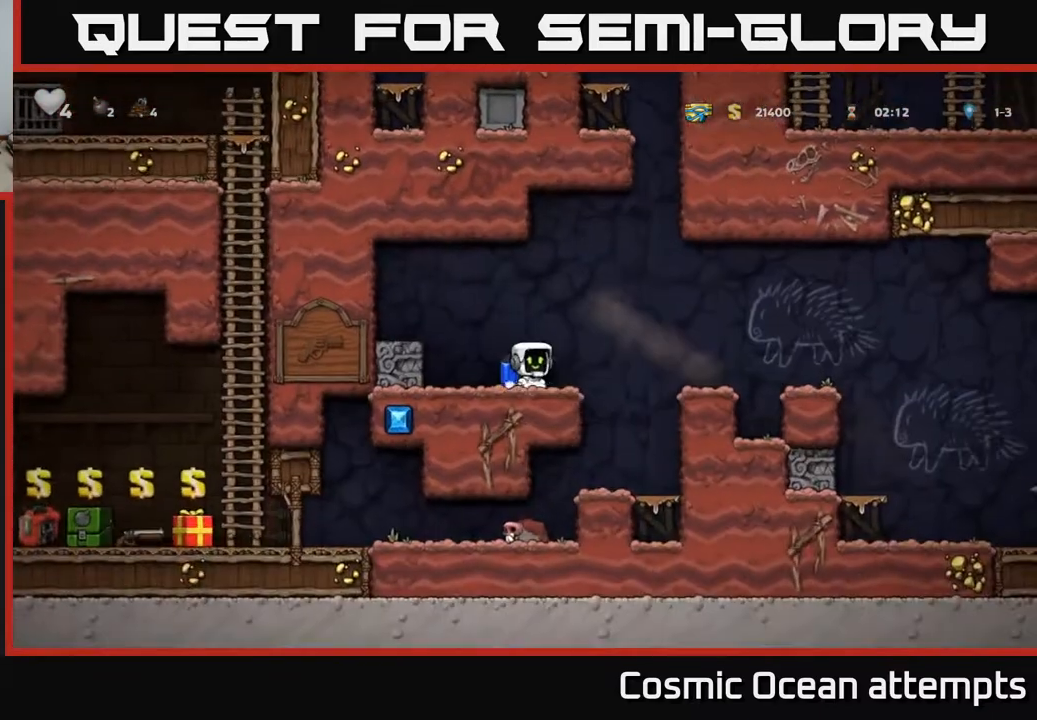
{"buttons": [], "left_stick": "center", "right_stick": "center", "events": [[83, "DPAD_RIGHT", "up"]]}
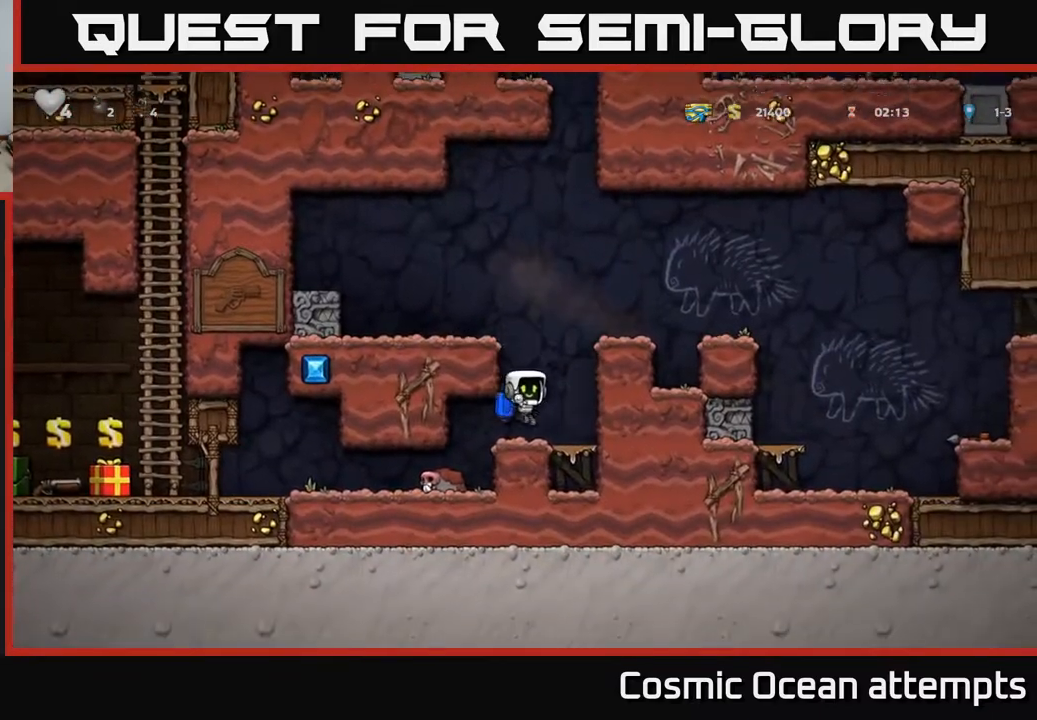
{"buttons": ["DPAD_LEFT"], "left_stick": "center", "right_stick": "center", "events": [[267, "DPAD_LEFT", "down"]]}
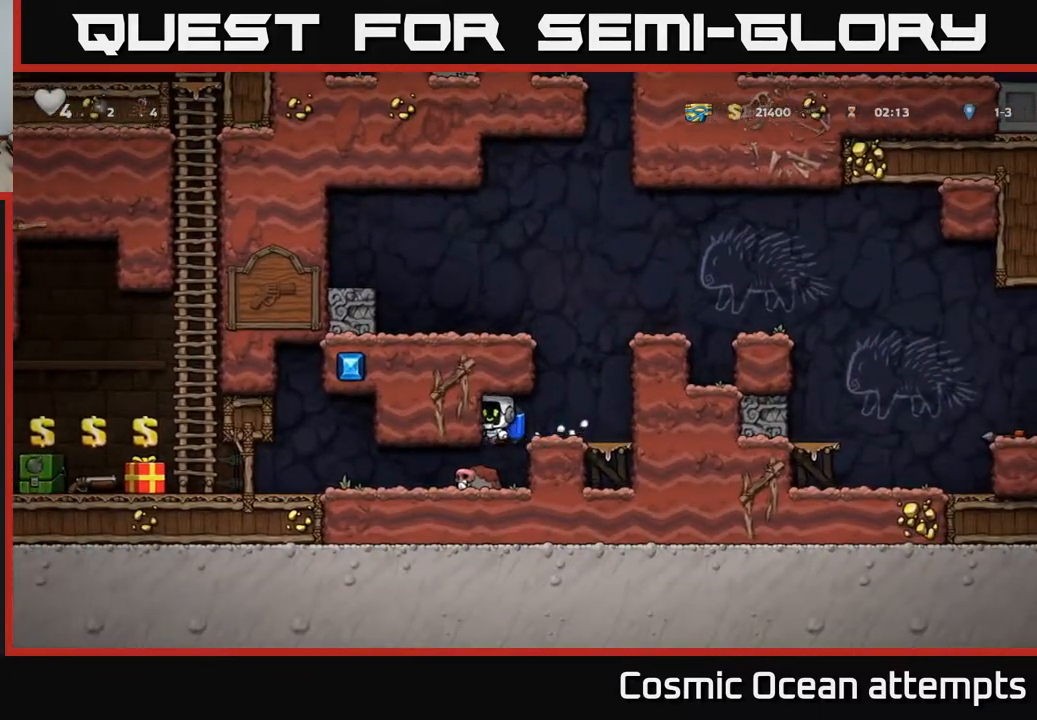
{"buttons": [], "left_stick": "center", "right_stick": "center", "events": [[367, "DPAD_LEFT", "up"]]}
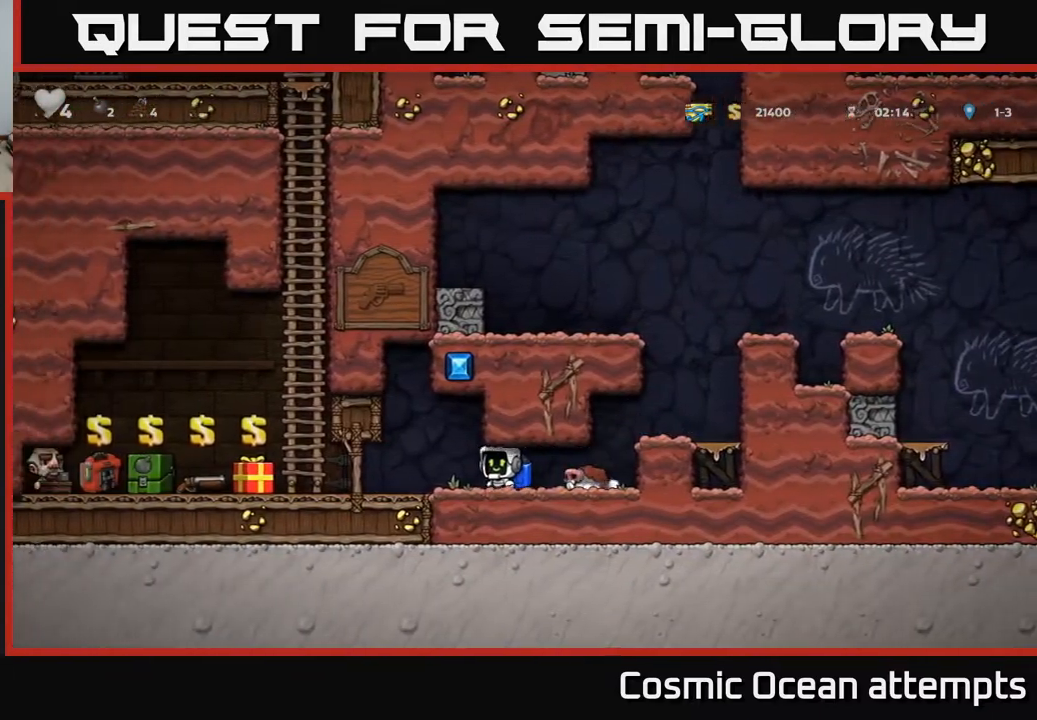
{"buttons": ["DPAD_LEFT"], "left_stick": "center", "right_stick": "center", "events": [[383, "DPAD_LEFT", "down"]]}
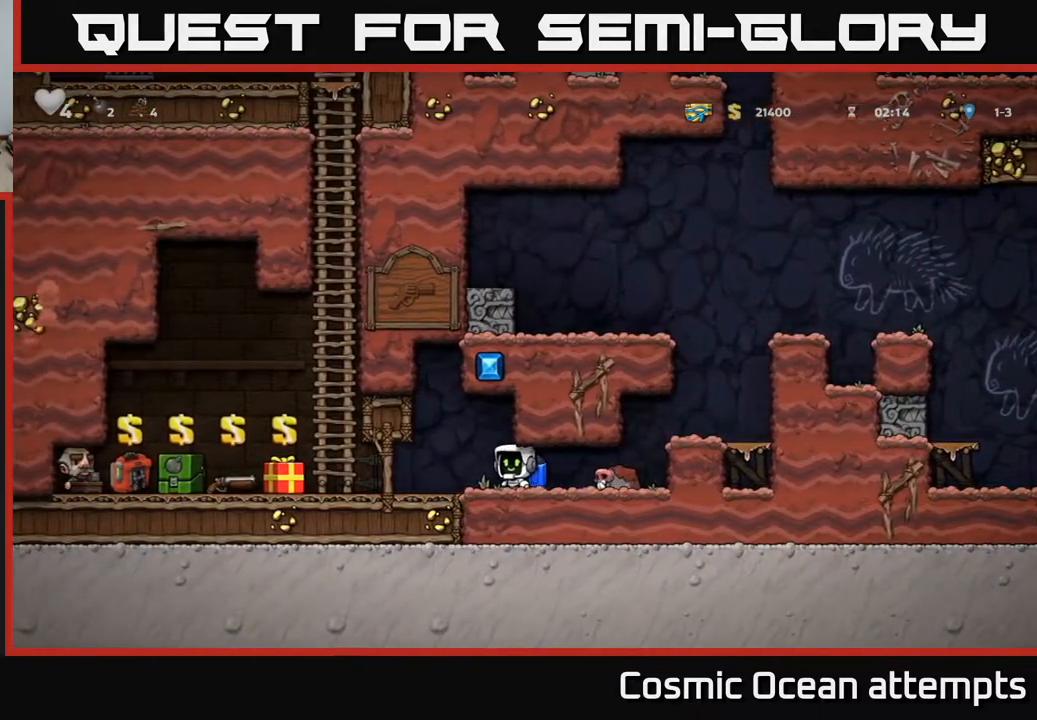
{"buttons": ["A", "DPAD_UP"], "left_stick": "center", "right_stick": "center", "events": [[317, "A", "down"], [317, "DPAD_LEFT", "up"], [333, "DPAD_UP", "down"]]}
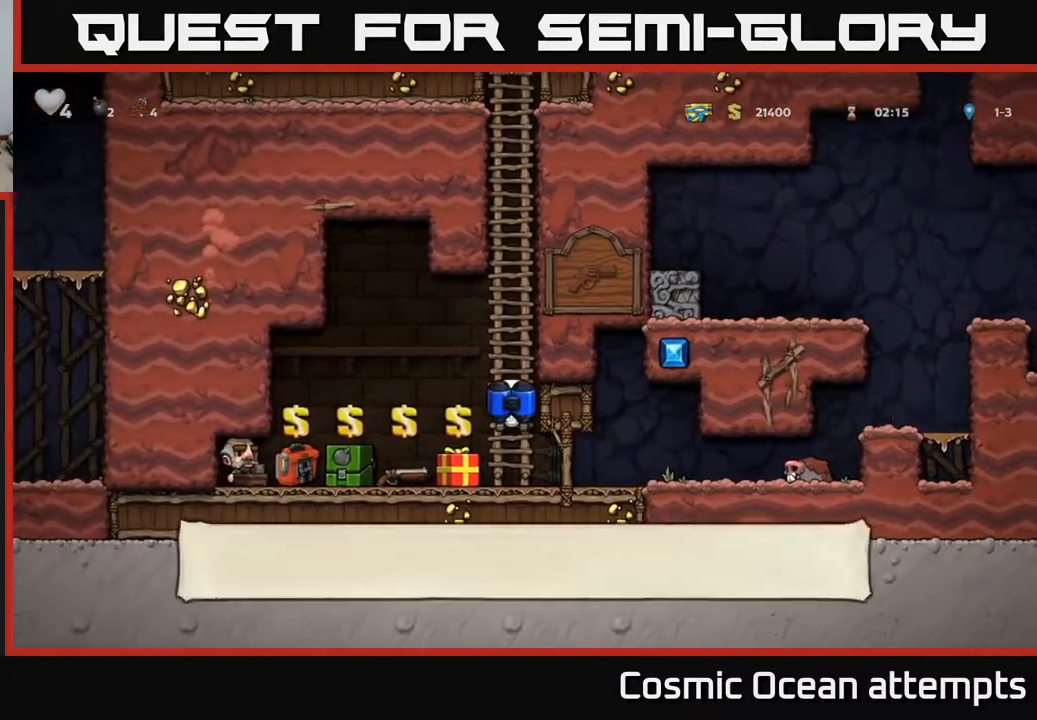
{"buttons": ["DPAD_UP"], "left_stick": "center", "right_stick": "center", "events": [[33, "A", "up"], [100, "DPAD_RIGHT", "down"], [183, "DPAD_RIGHT", "up"]]}
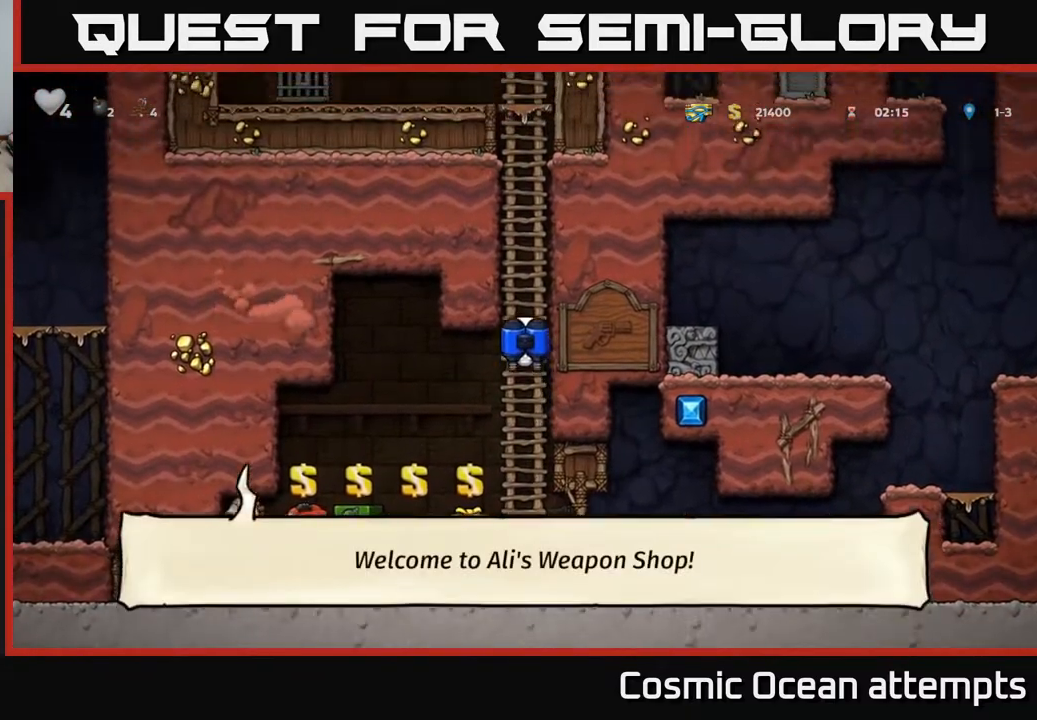
{"buttons": [], "left_stick": "center", "right_stick": "center", "events": [[317, "DPAD_UP", "up"]]}
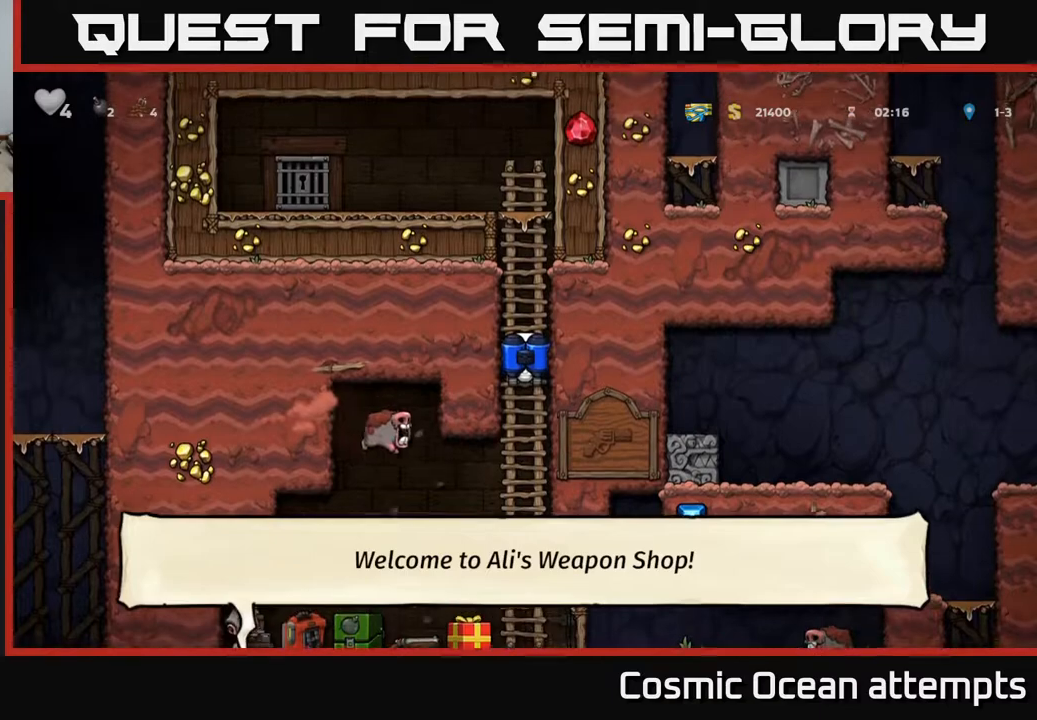
{"buttons": [], "left_stick": "center", "right_stick": "center", "events": []}
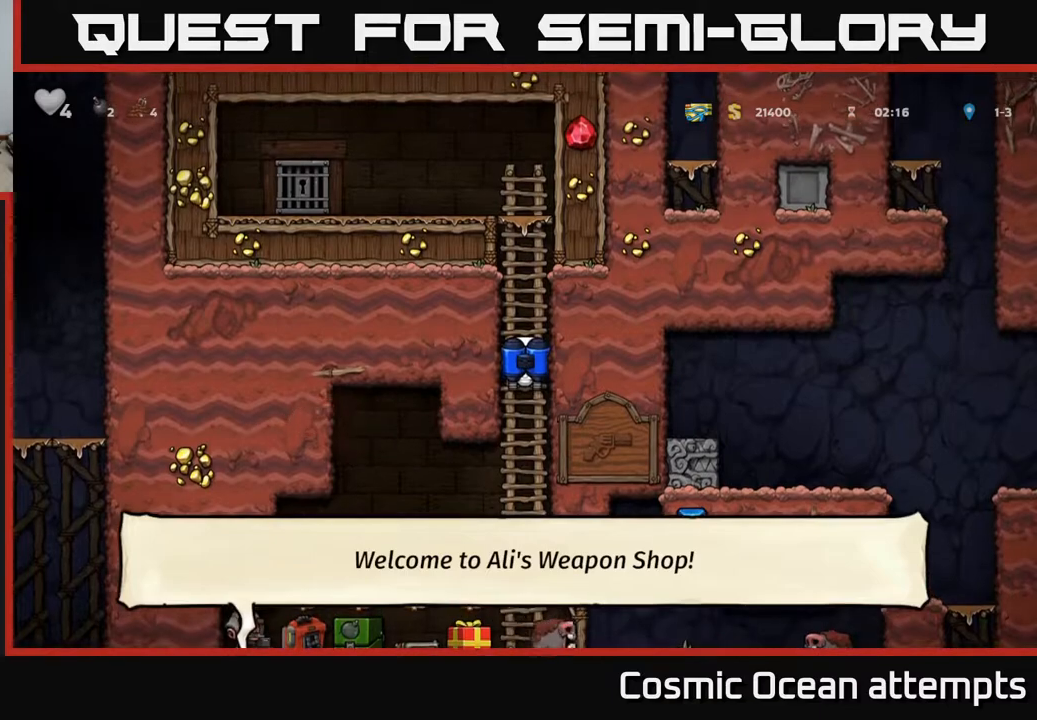
{"buttons": [], "left_stick": "center", "right_stick": "center", "events": [[167, "DPAD_DOWN", "down"], [217, "A", "down"], [383, "A", "up"], [433, "DPAD_DOWN", "up"]]}
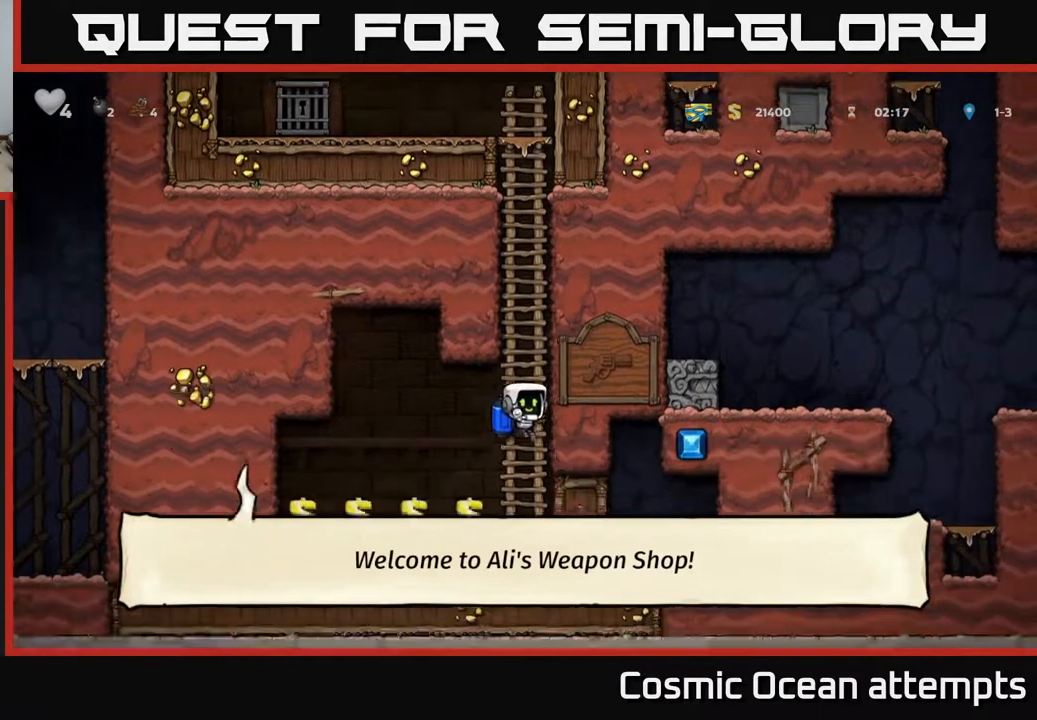
{"buttons": ["A"], "left_stick": "center", "right_stick": "center", "events": [[500, "A", "down"]]}
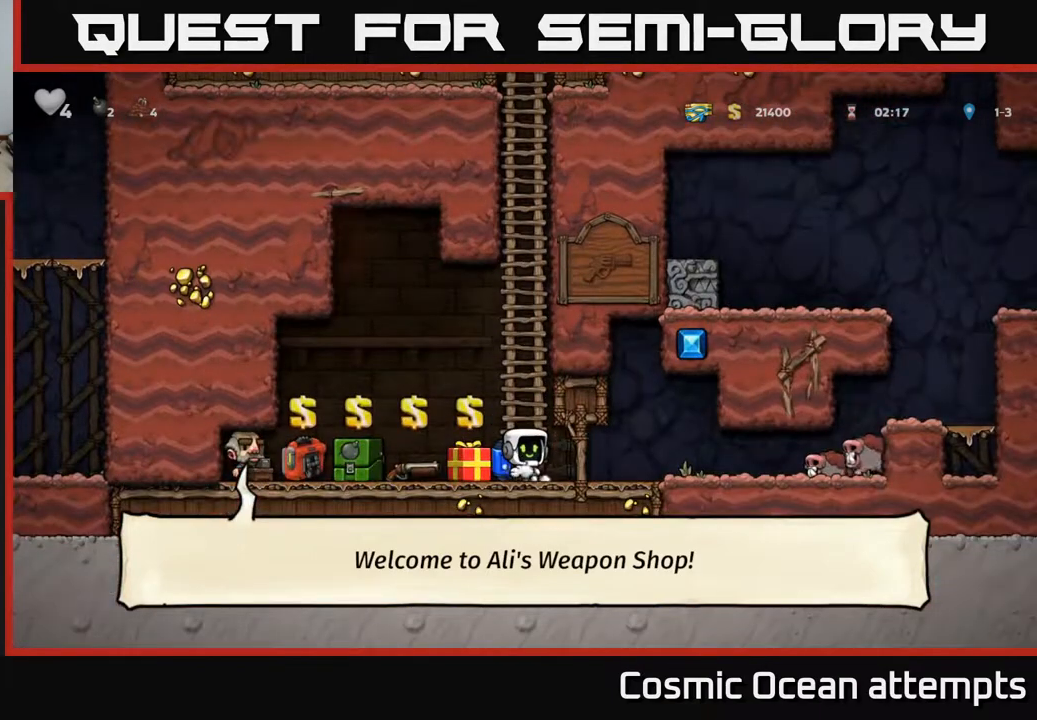
{"buttons": ["DPAD_UP"], "left_stick": "center", "right_stick": "center", "events": [[217, "A", "up"], [250, "DPAD_UP", "down"]]}
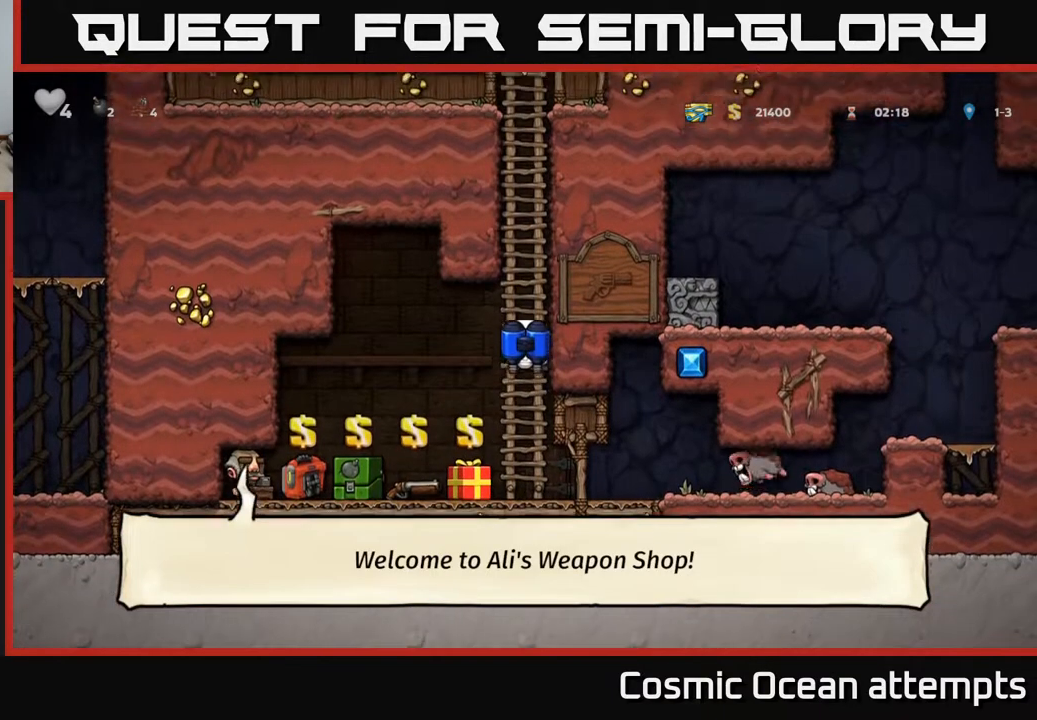
{"buttons": ["DPAD_DOWN"], "left_stick": "center", "right_stick": "center", "events": [[33, "DPAD_UP", "up"], [383, "DPAD_DOWN", "down"]]}
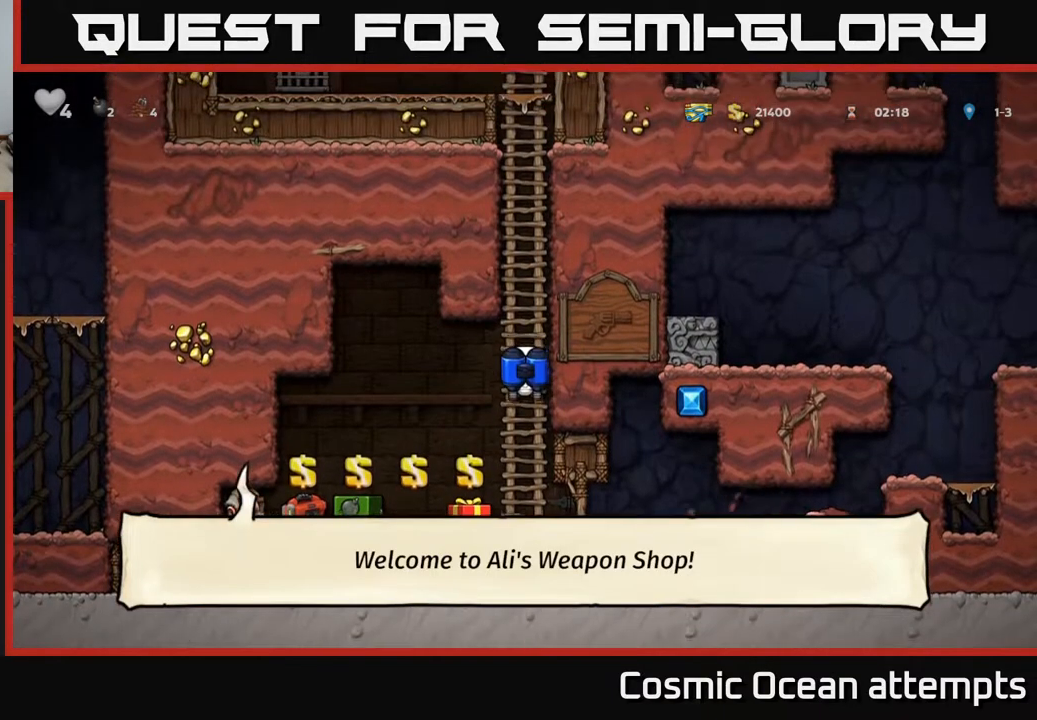
{"buttons": [], "left_stick": "center", "right_stick": "center", "events": [[333, "DPAD_DOWN", "up"]]}
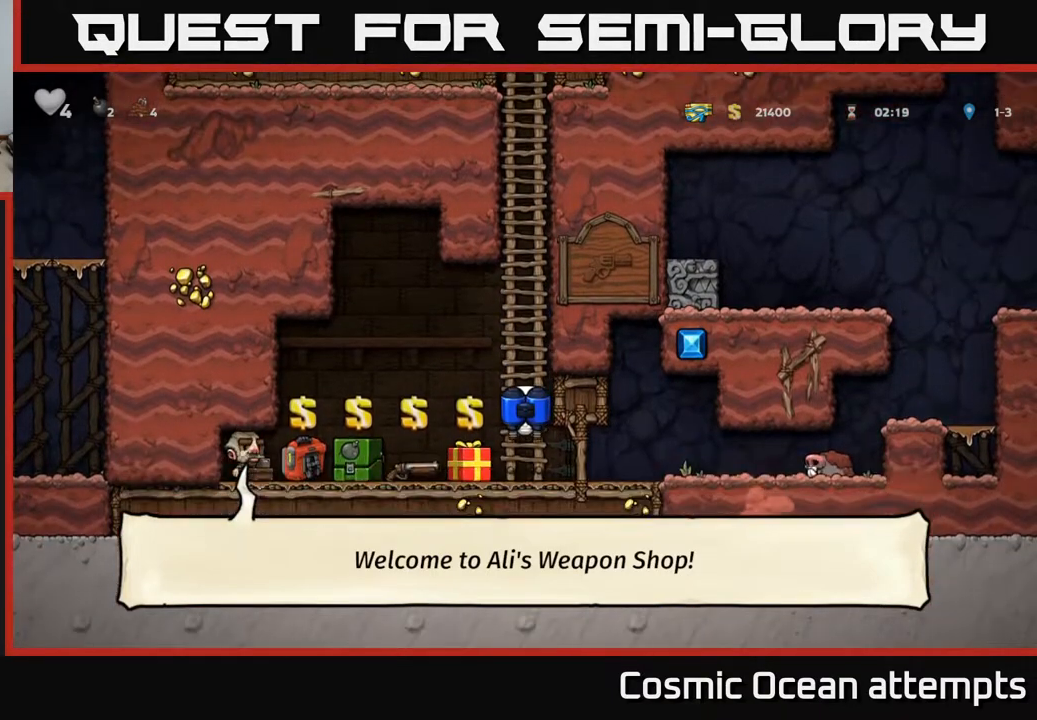
{"buttons": ["DPAD_DOWN"], "left_stick": "center", "right_stick": "center", "events": [[200, "DPAD_DOWN", "down"], [433, "A", "down"], [483, "A", "up"]]}